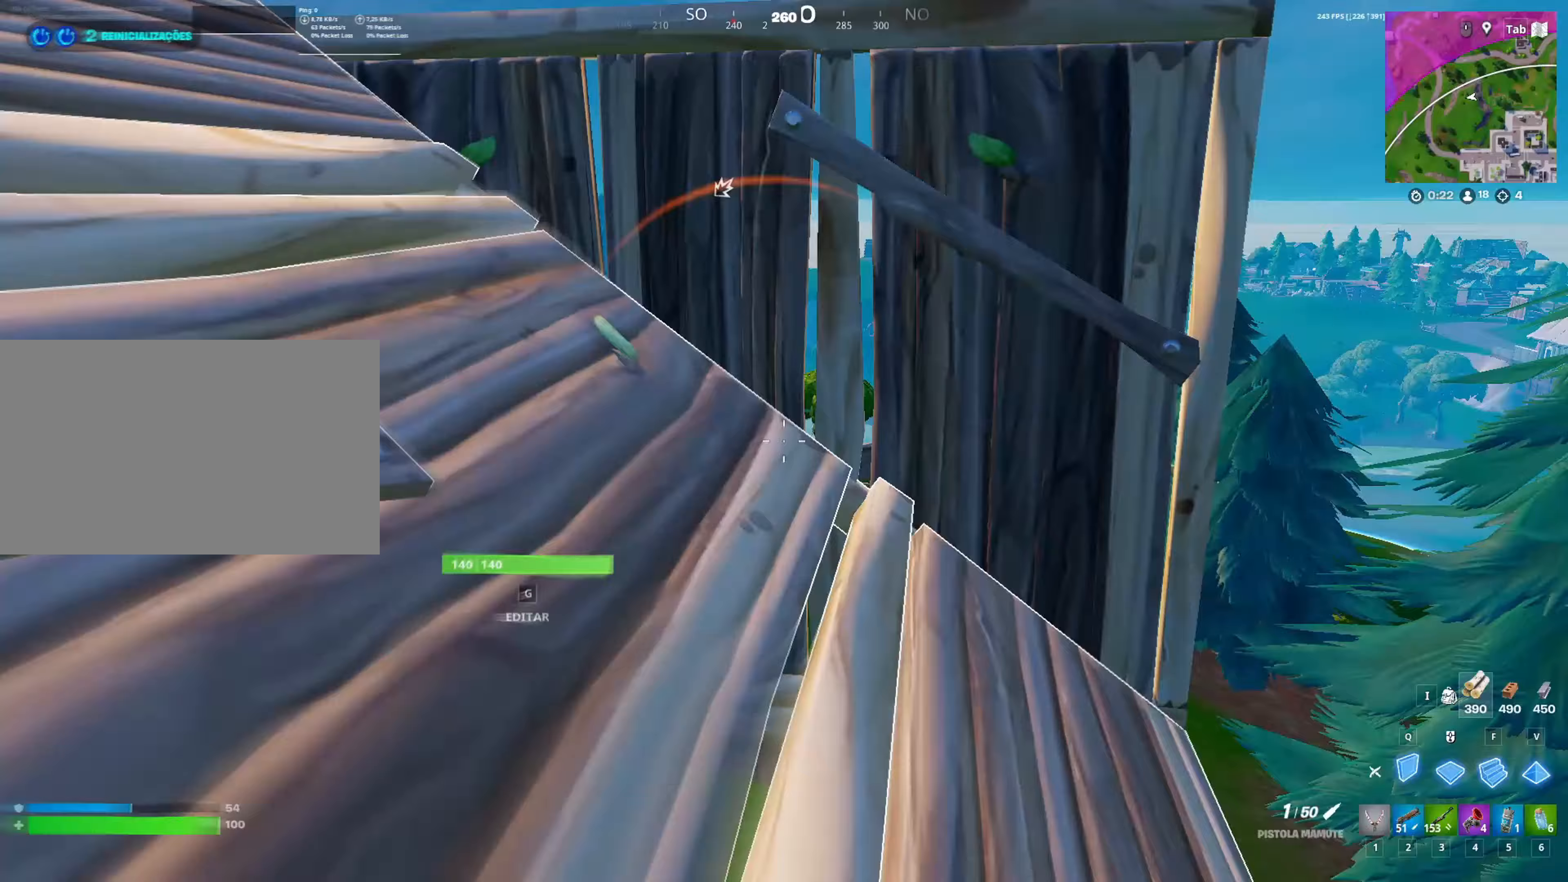
Gameplay with keyboard and mouse; each line is a JSON object with the keys and mouse buttons held at the frame after it. "events" lists presses ("down") and releases ("up") of "1", "2", "3", "4", "5", "a", "alt", "c", "caps_lock", "ctrl", "d", "e", "f", "g", "q", "r", "s", "shift", "space", "t", "tab", "v", "w", "x", "z", "mouse_left", "mouse_wheel" and "mouse_right" between this image and that frame as [ms after this image, input, new state], when the widget could be followed in between. "mouse_left", "mouse_wheel", "mouse_right" = the "left", "wheel", "right" buttons of the "mouse" list. No other keys are recorded. "wheel" means that the mouse wheel is clicked or scrolled. "mouse_move" is the direction in which the mouse moves at that frame (one of eight, or "still"), when it could be read.
{"keys": ["4", "a", "w"], "mouse": [], "events": [[183, "q", "up"], [233, "a", "down"], [267, "mouse_right", "down"], [317, "mouse_left", "down"], [417, "mouse_right", "up"], [467, "mouse_left", "up"], [500, "4", "down"]]}
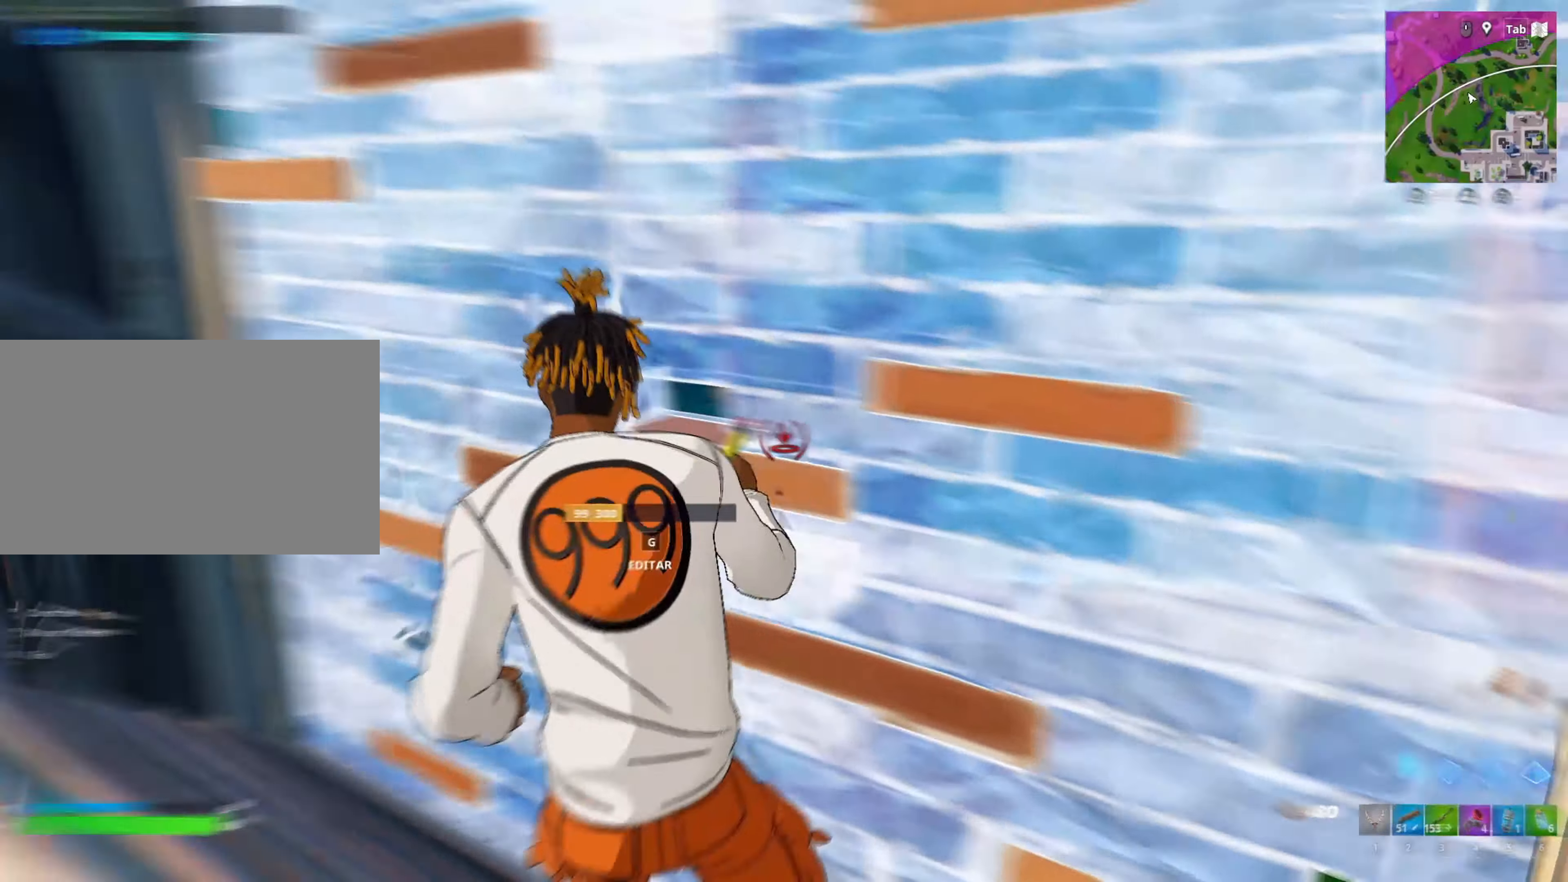
{"keys": [], "mouse": [], "mouse_move": "left", "events": [[50, "w", "up"], [100, "a", "up"], [133, "a", "down"], [150, "4", "up"], [283, "a", "up"], [333, "5", "down"], [483, "5", "up"]]}
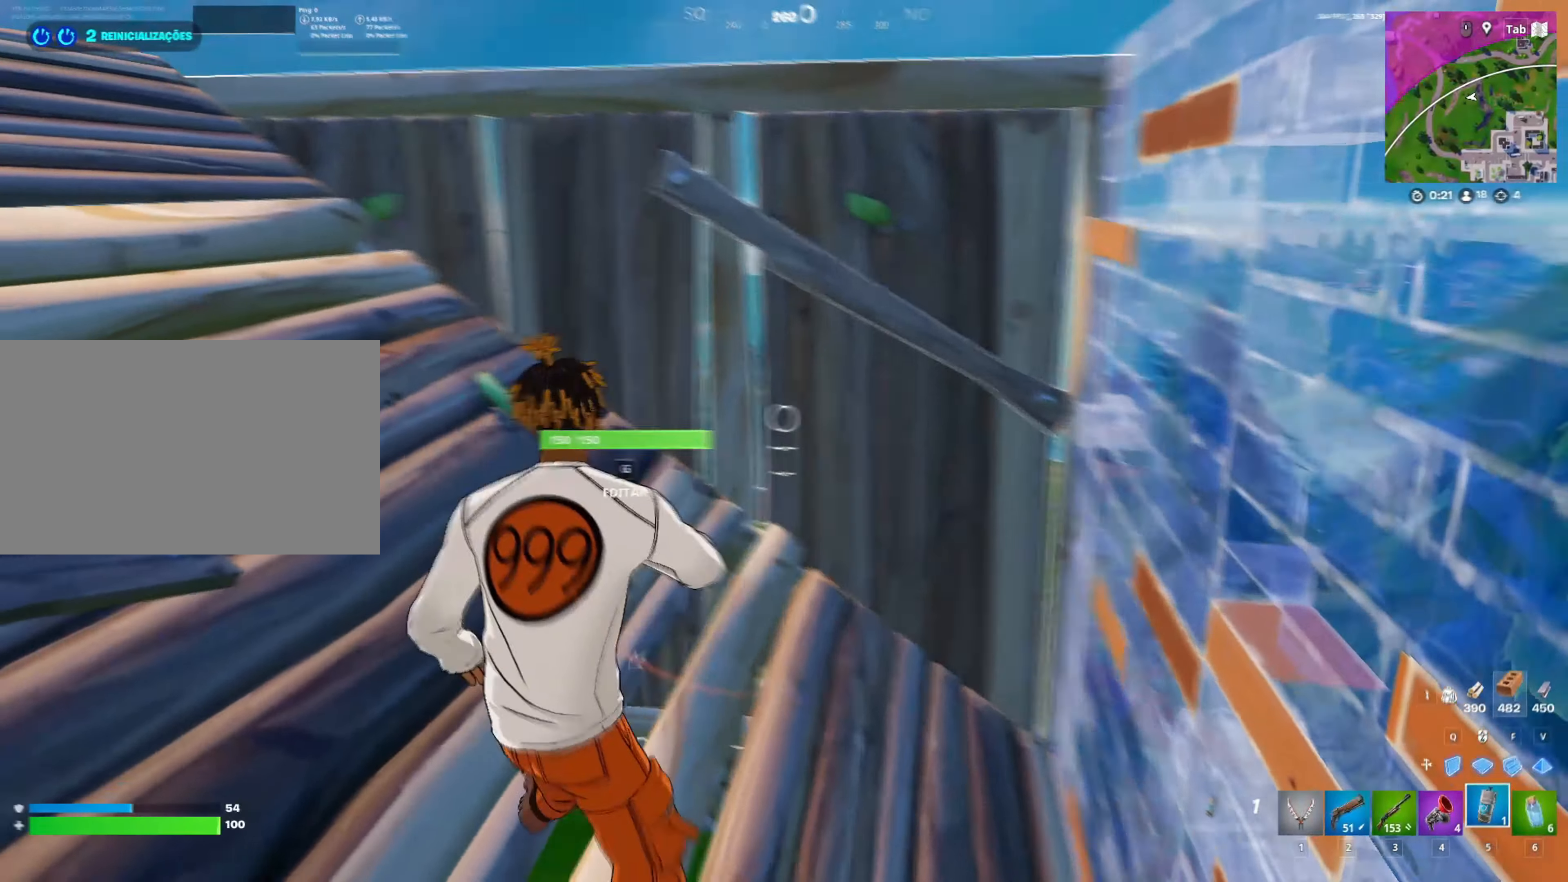
{"keys": ["a", "w"], "mouse": [], "mouse_move": "down", "events": [[83, "a", "down"], [200, "mouse_left", "down"], [250, "a", "up"], [300, "mouse_left", "up"], [300, "w", "down"], [400, "a", "down"]]}
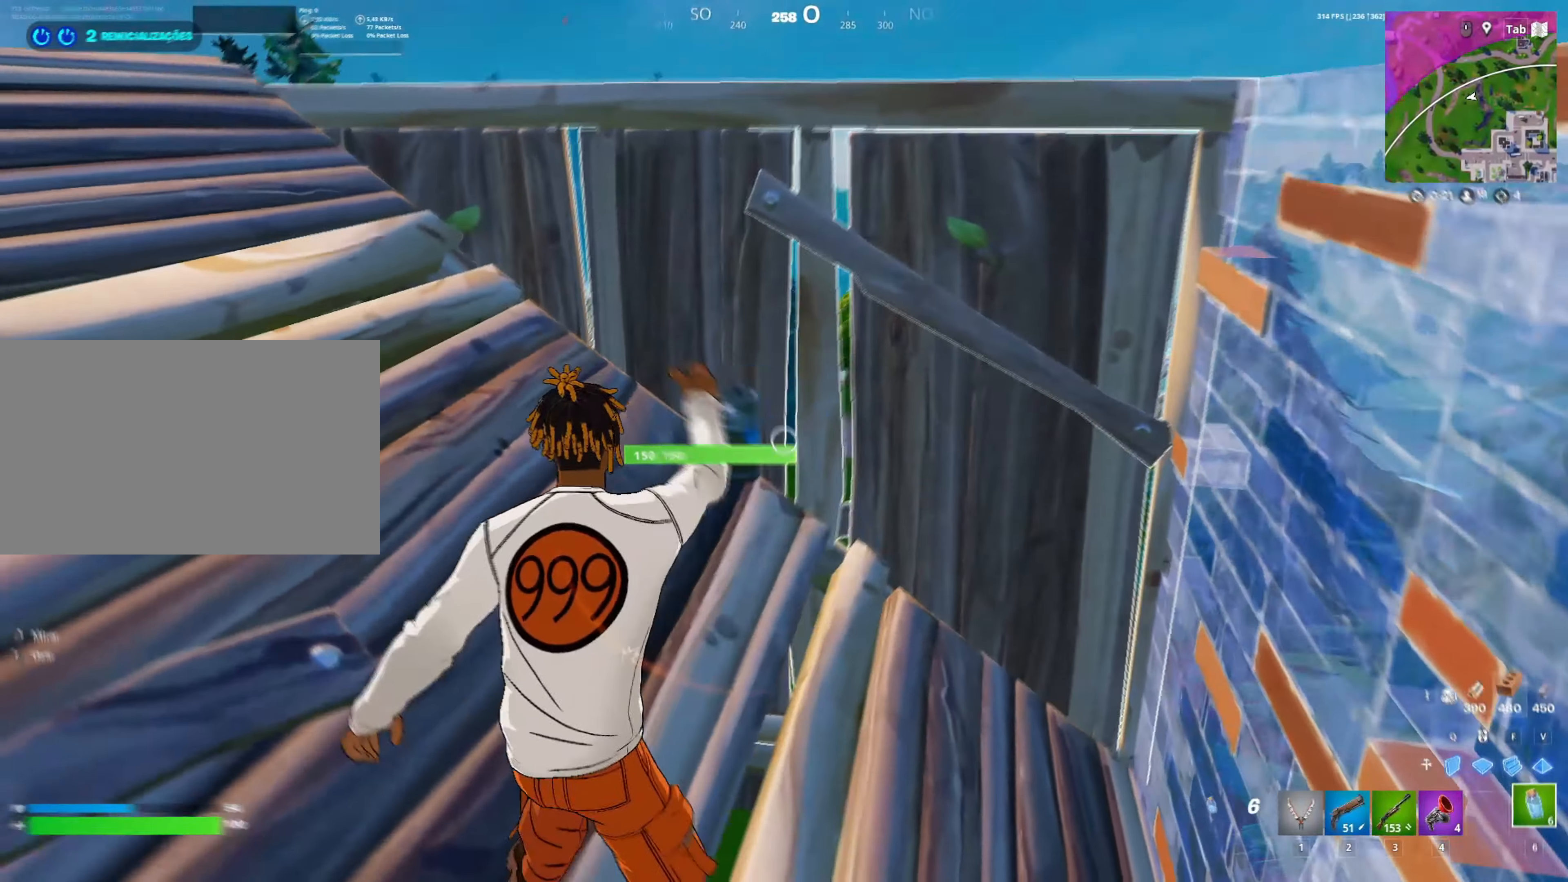
{"keys": ["d"], "mouse": [], "mouse_move": "left", "events": [[133, "a", "up"], [417, "d", "down"], [467, "w", "up"]]}
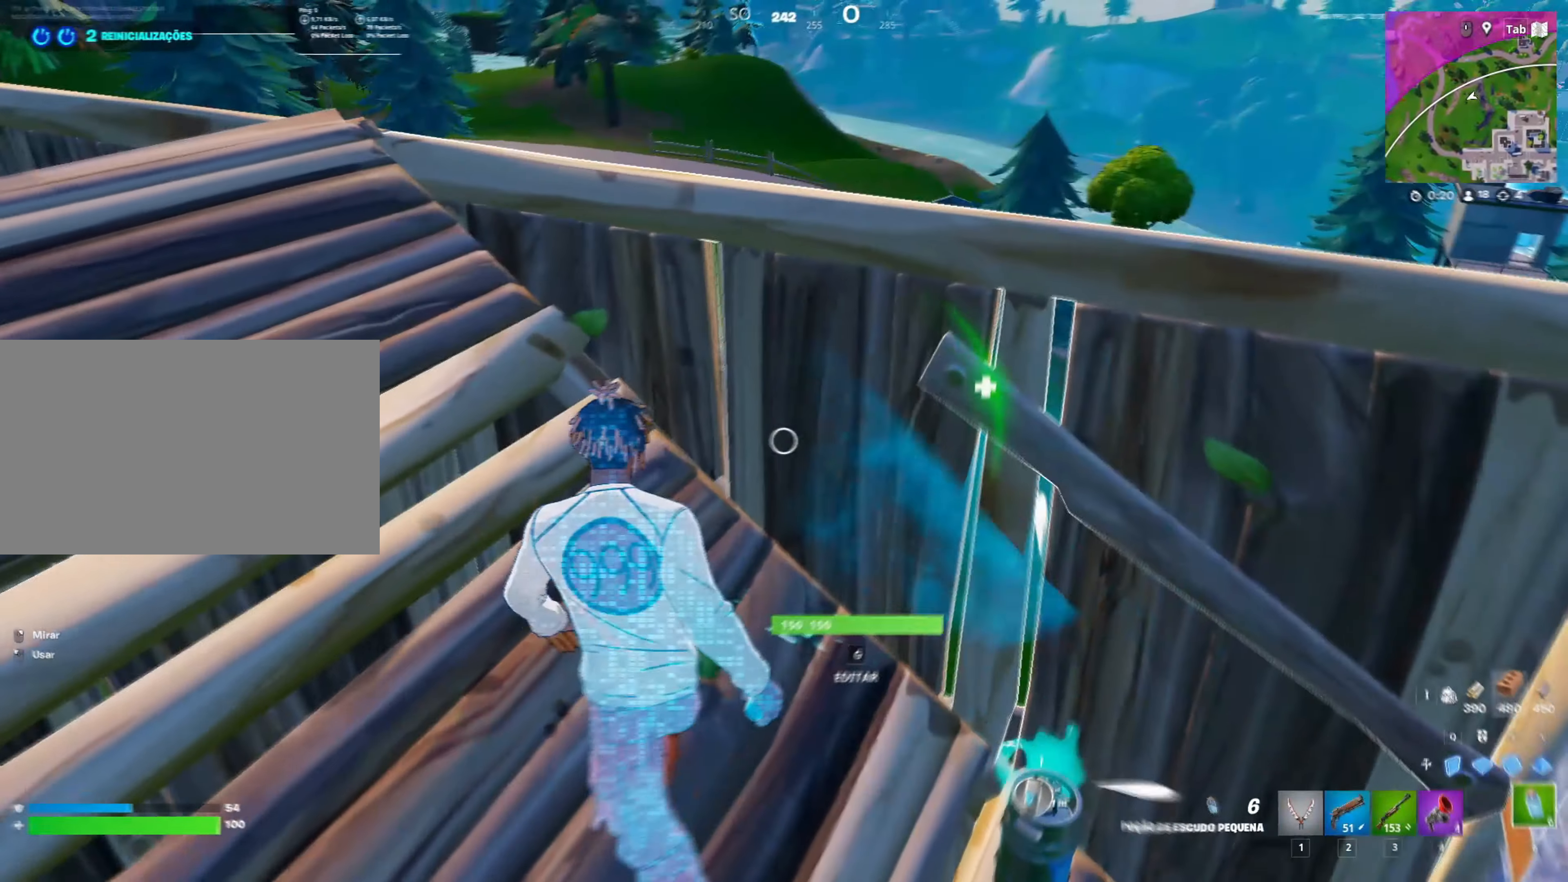
{"keys": ["w"], "mouse": [], "mouse_move": "still", "events": [[50, "d", "up"], [100, "2", "down"], [183, "2", "up"], [333, "d", "down"], [383, "d", "up"], [383, "w", "down"]]}
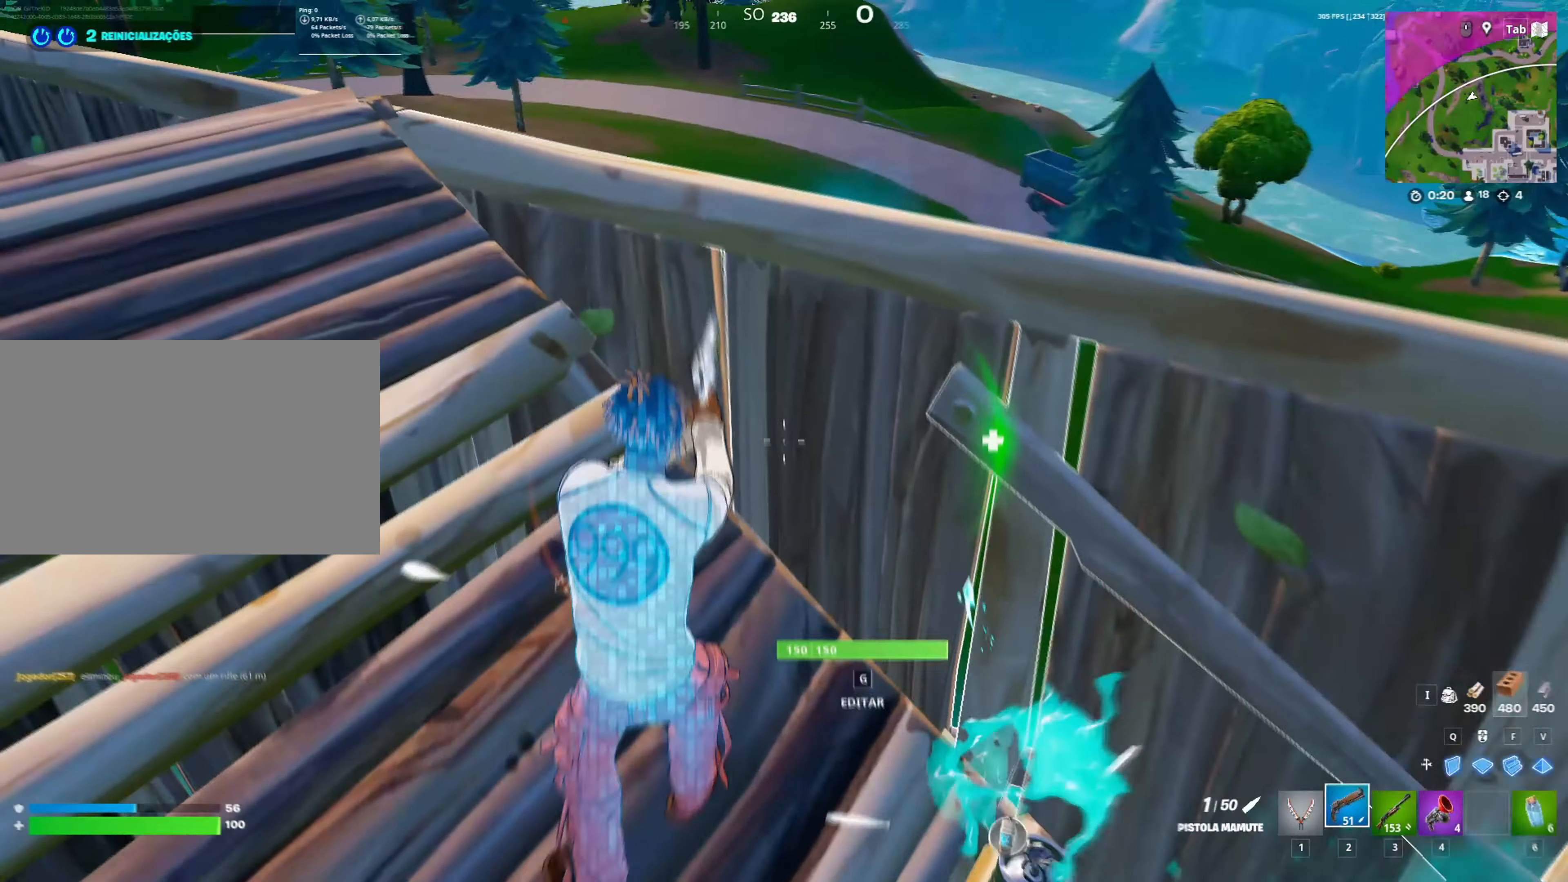
{"keys": ["a", "w"], "mouse": [], "mouse_move": "up-right", "events": [[117, "r", "down"], [167, "r", "up"], [167, "w", "up"], [300, "w", "down"], [450, "a", "down"]]}
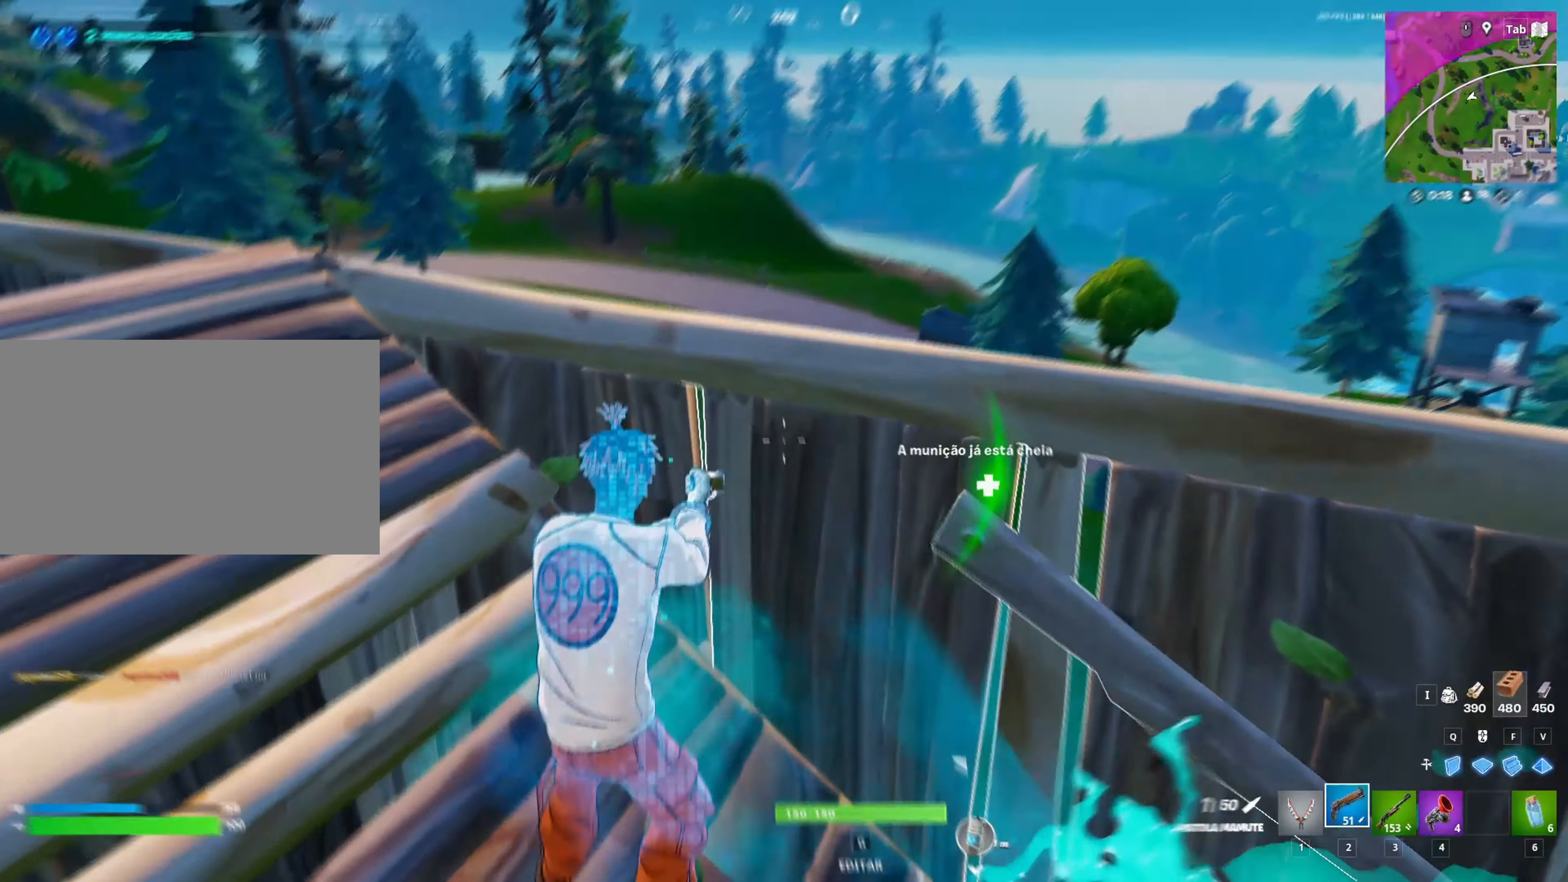
{"keys": [], "mouse": ["right"], "mouse_move": "up-left", "events": [[150, "mouse_right", "down"], [433, "a", "up"], [433, "w", "up"]]}
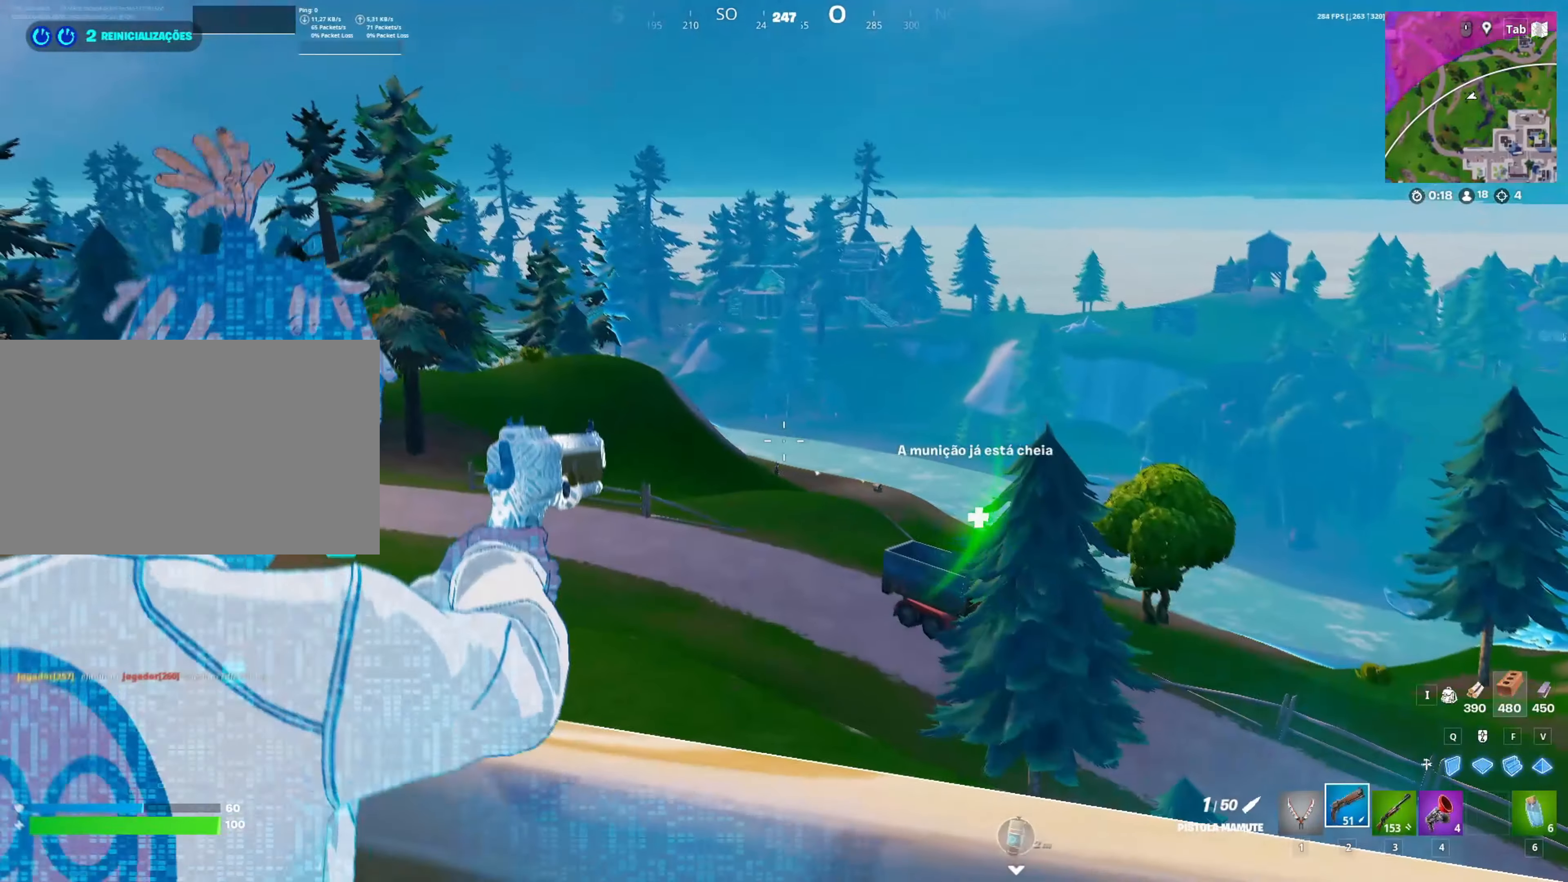
{"keys": [], "mouse": ["right"], "mouse_move": "still", "events": []}
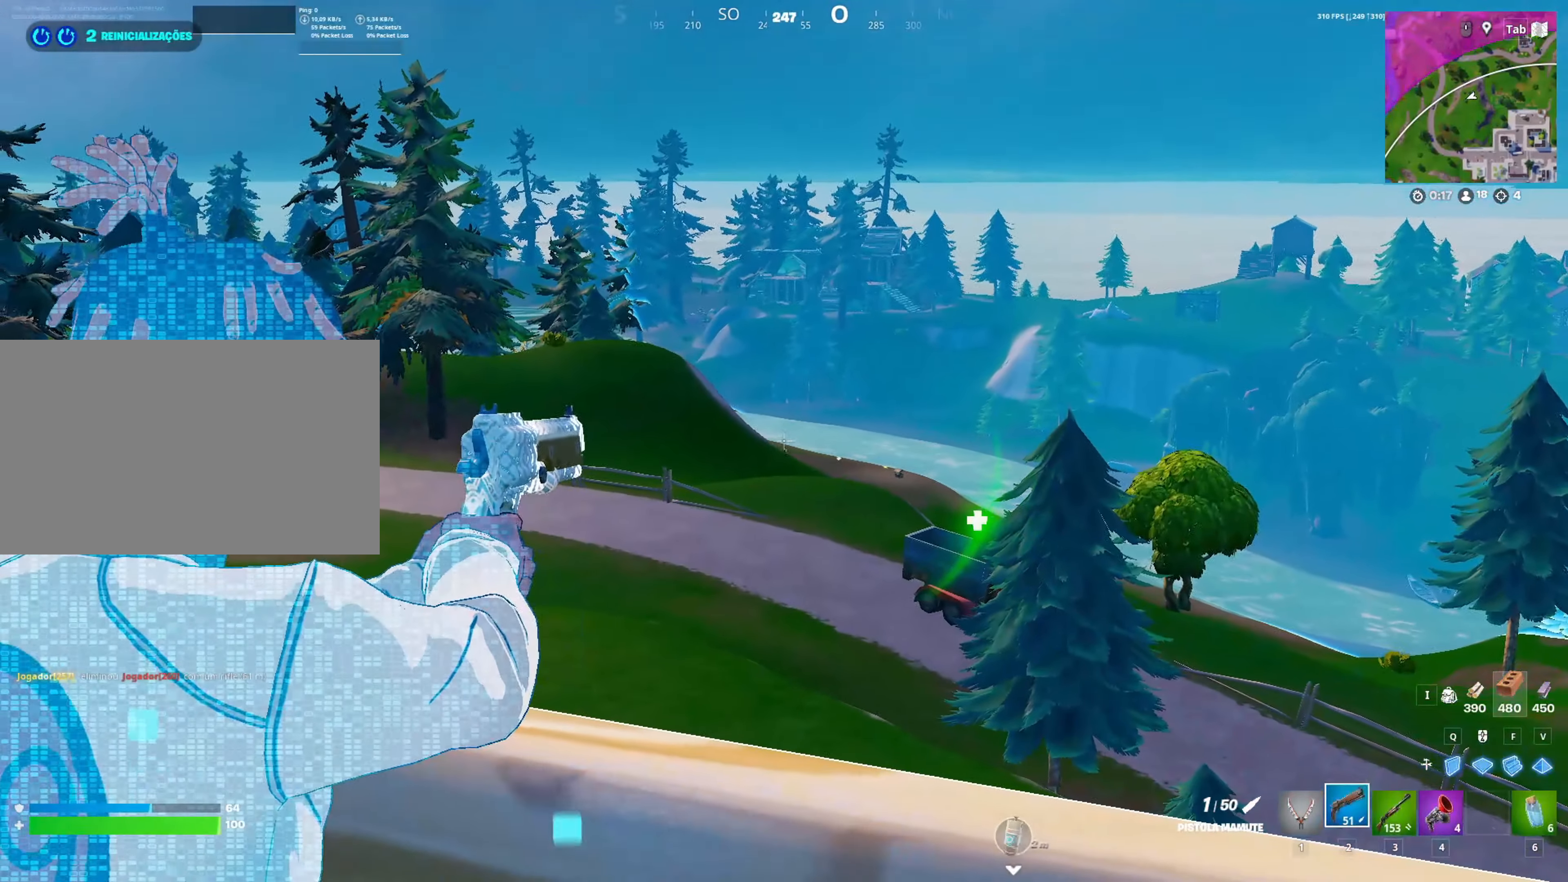
{"keys": ["r", "s"], "mouse": [], "events": [[183, "mouse_left", "down"], [417, "mouse_left", "up"], [417, "s", "down"], [483, "mouse_right", "up"], [500, "r", "down"]]}